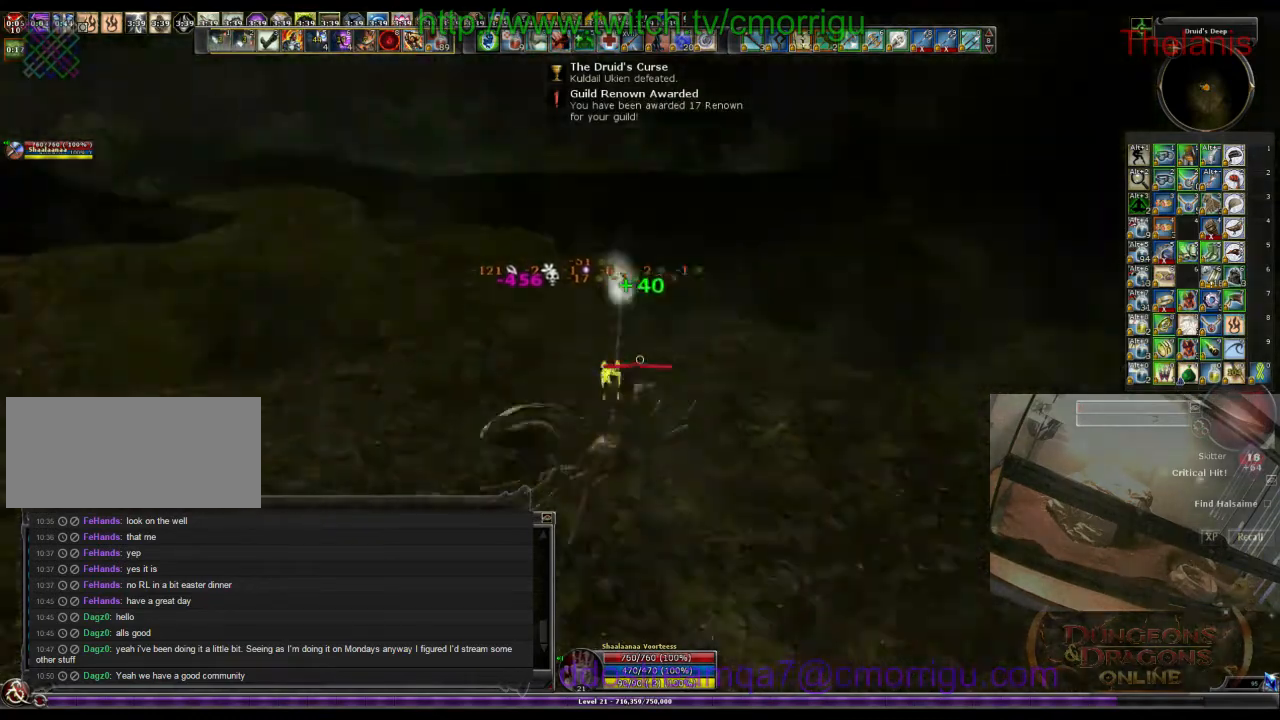
Gameplay with keyboard; each line is a JSON object with the keys held at the frame after it. "events" lists presses ("down") and releases ("up") of ".", "/", "0", "1", "2", "3", "4", "5", "6", "7", "8", "9", "a", "b", "backslash", "backspace", "c", "caps_lock", "comma", "ctrl_l", "ctrl_r", "d", "e", "equals", "escape", "f", "f1", "f10", "f11", "f12", "f2", "f3", "f4", "f5", "f6", "f7", "f8", "f9", "g", "h", "i", "j", "k", "l", "lbracket", "m", "minus", "n", "o", "p", "q", "quote", "r", "rbracket", "return", "s", "semicolon", "shift_l", "shift_r", "space", "t", "tab", "tilde", "u", "v", "w", "x", "y" and "z" between this image and that frame as [ms after this image, input, new state], when the widget could be followed in between. No other keys are recorded. Mouse input is not recorded.
{"keys": [], "events": []}
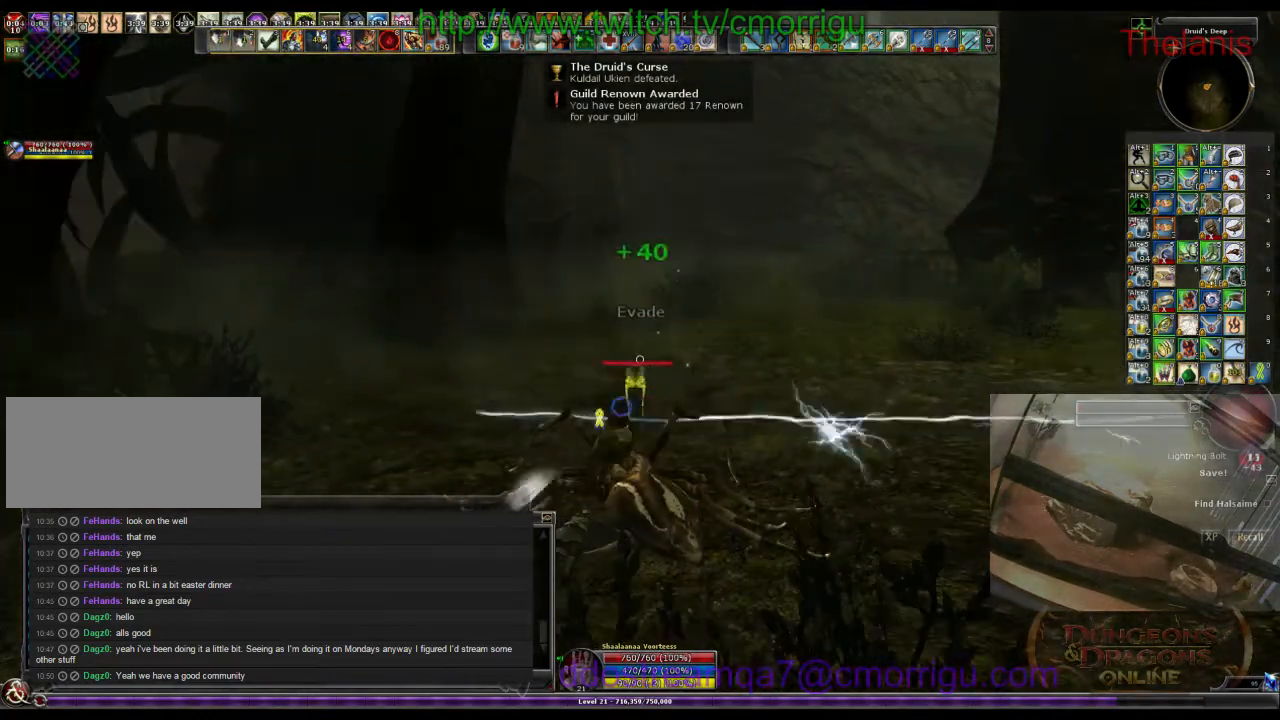
{"keys": ["d", "w"], "events": [[133, "d", "down"], [133, "w", "down"]]}
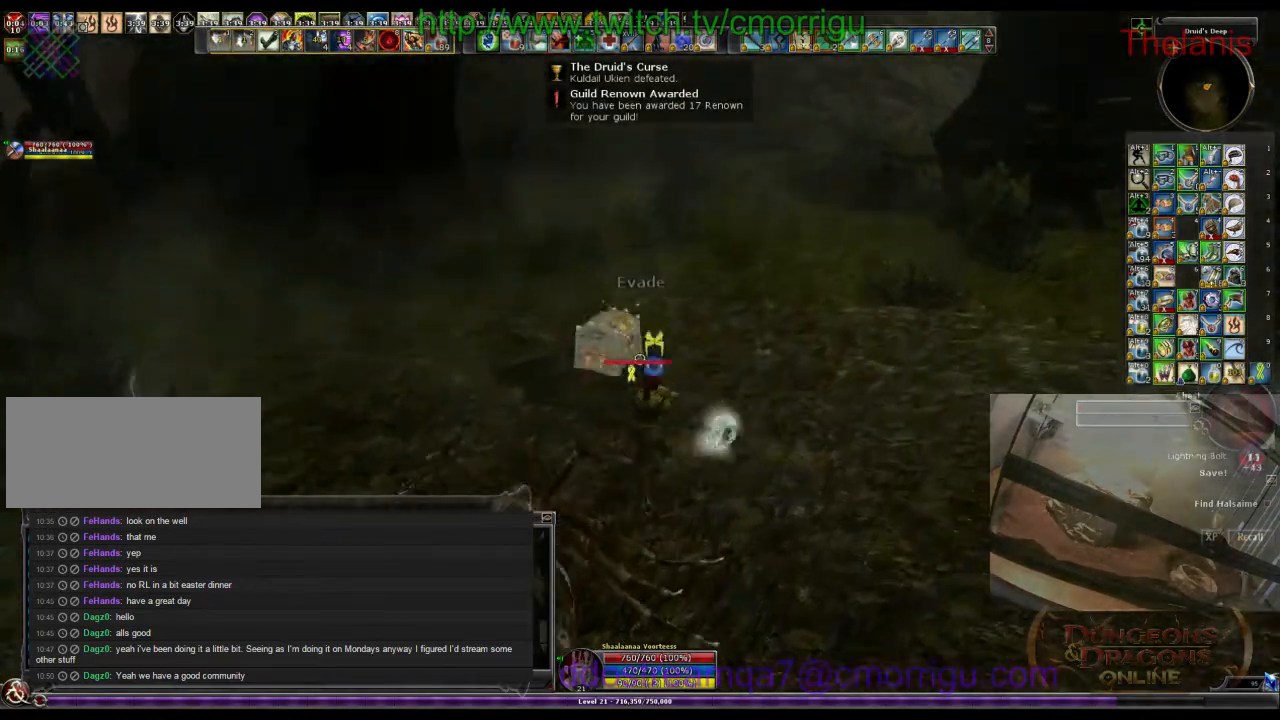
{"keys": ["w"], "events": [[66, "d", "up"], [166, "w", "up"], [500, "w", "down"]]}
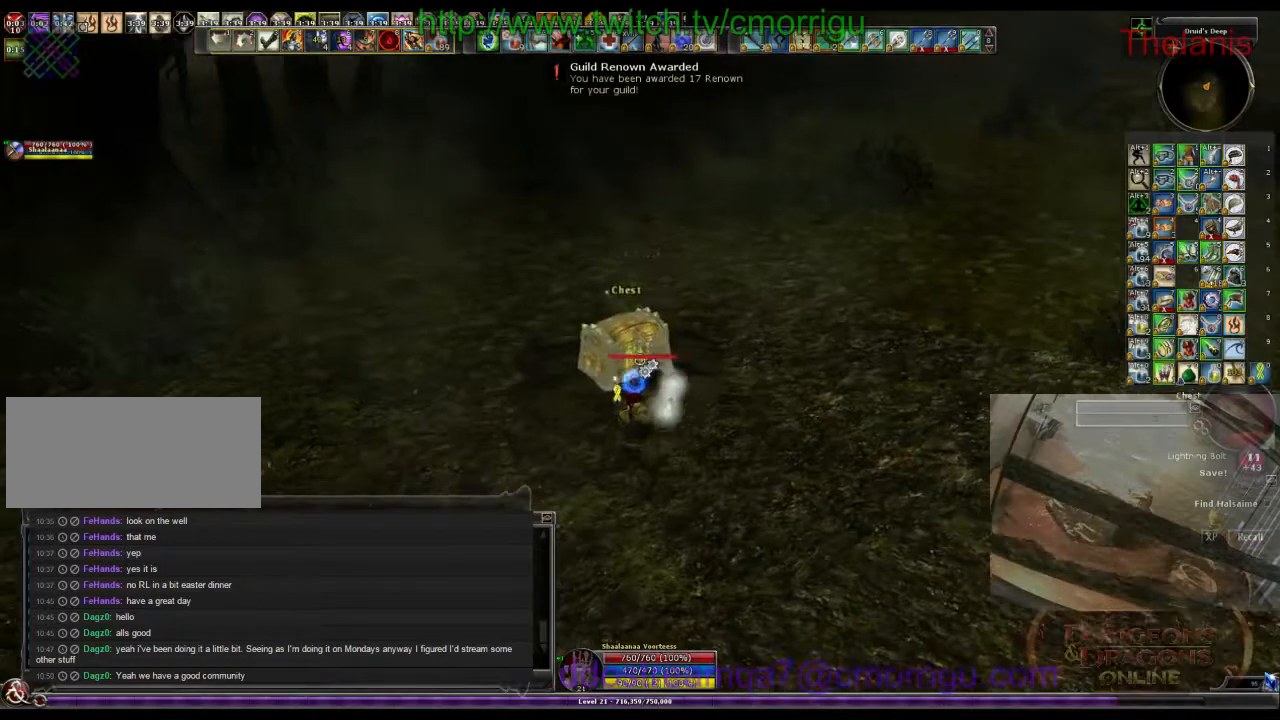
{"keys": [], "events": [[166, "w", "up"], [200, "e", "down"], [400, "e", "up"]]}
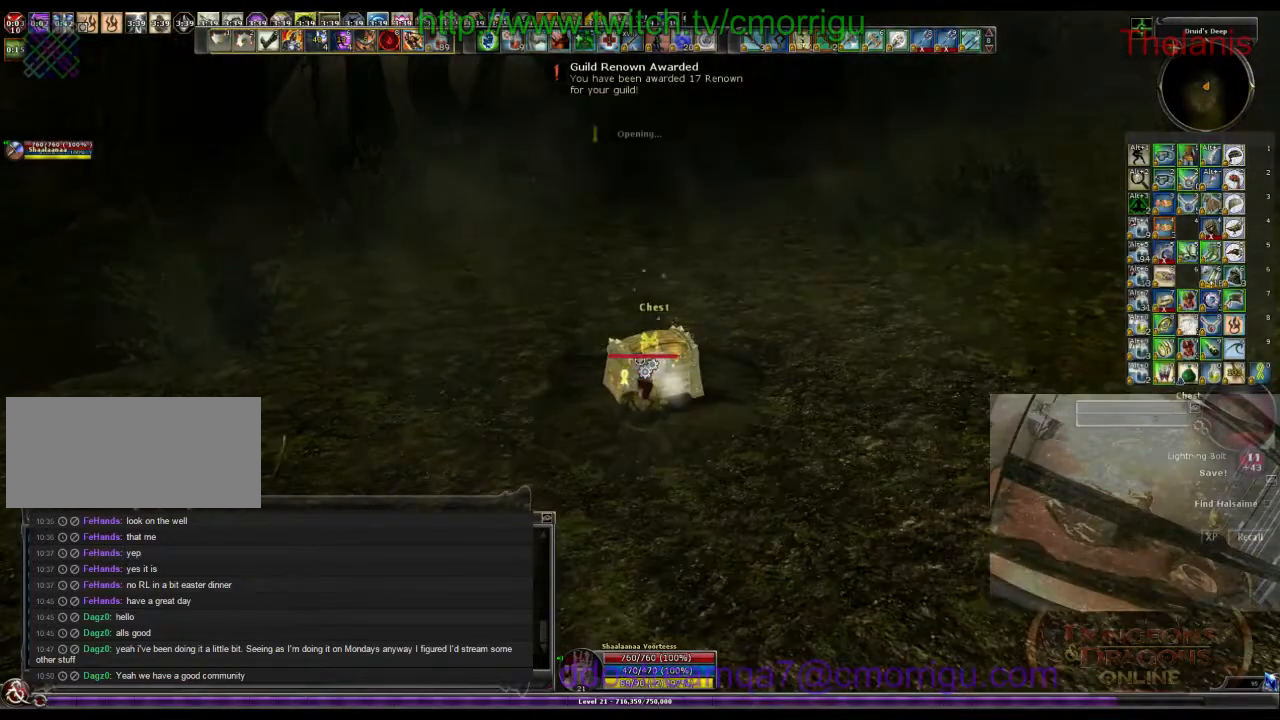
{"keys": [], "events": []}
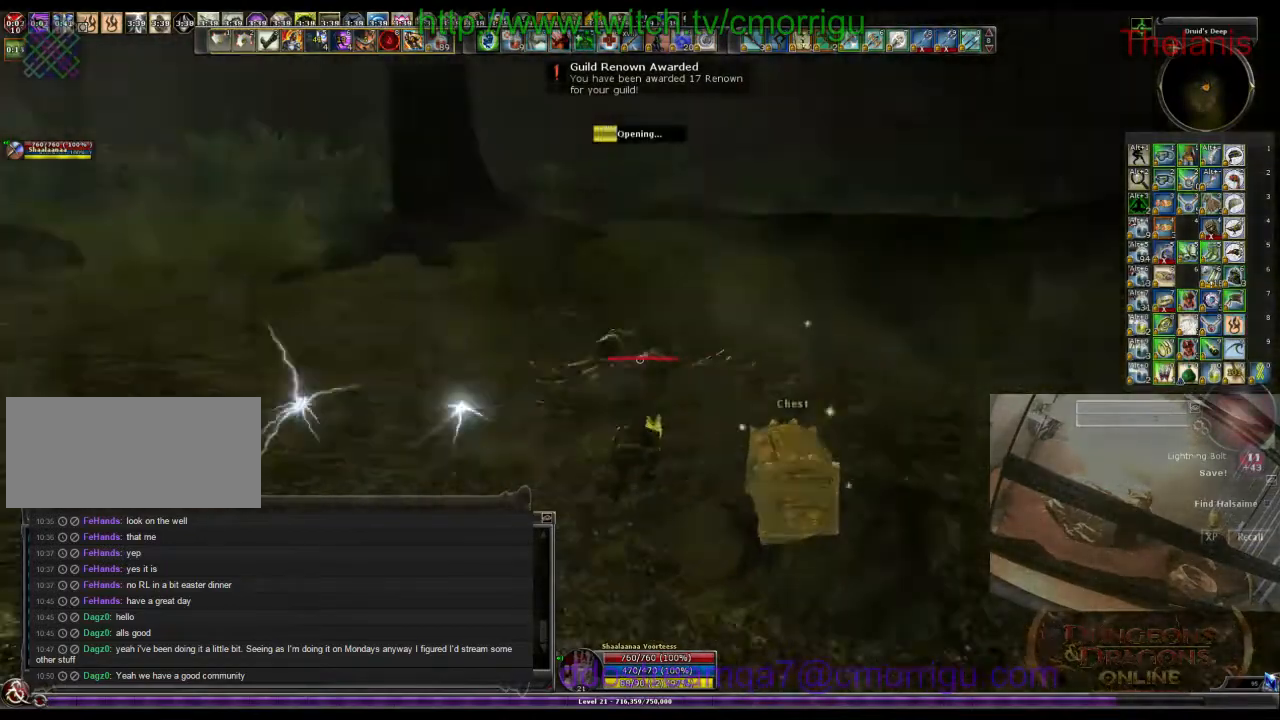
{"keys": [], "events": []}
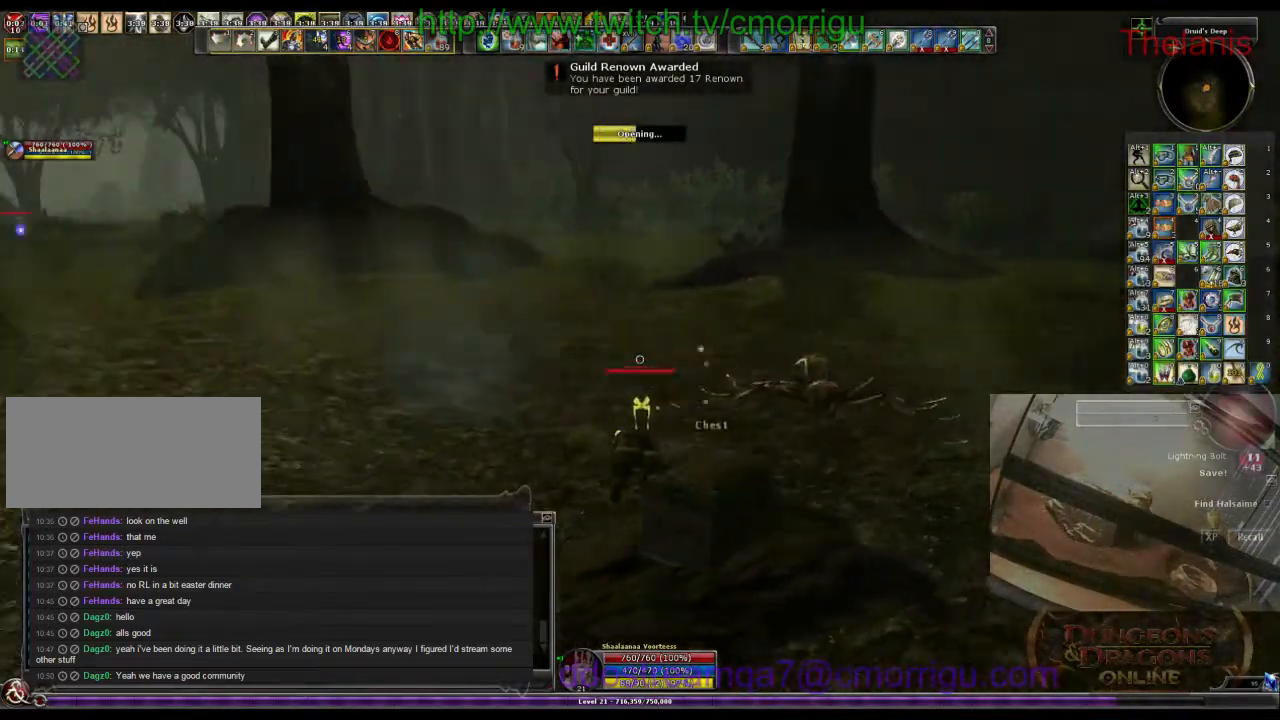
{"keys": [], "events": []}
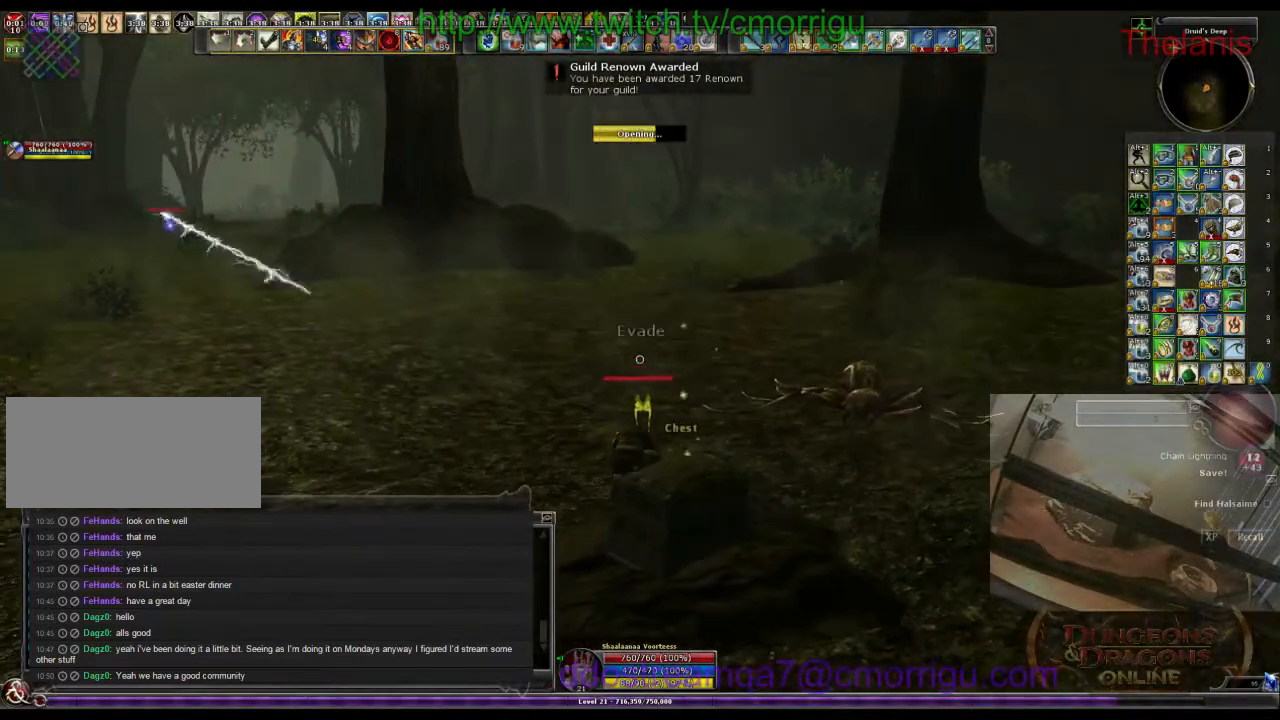
{"keys": [], "events": []}
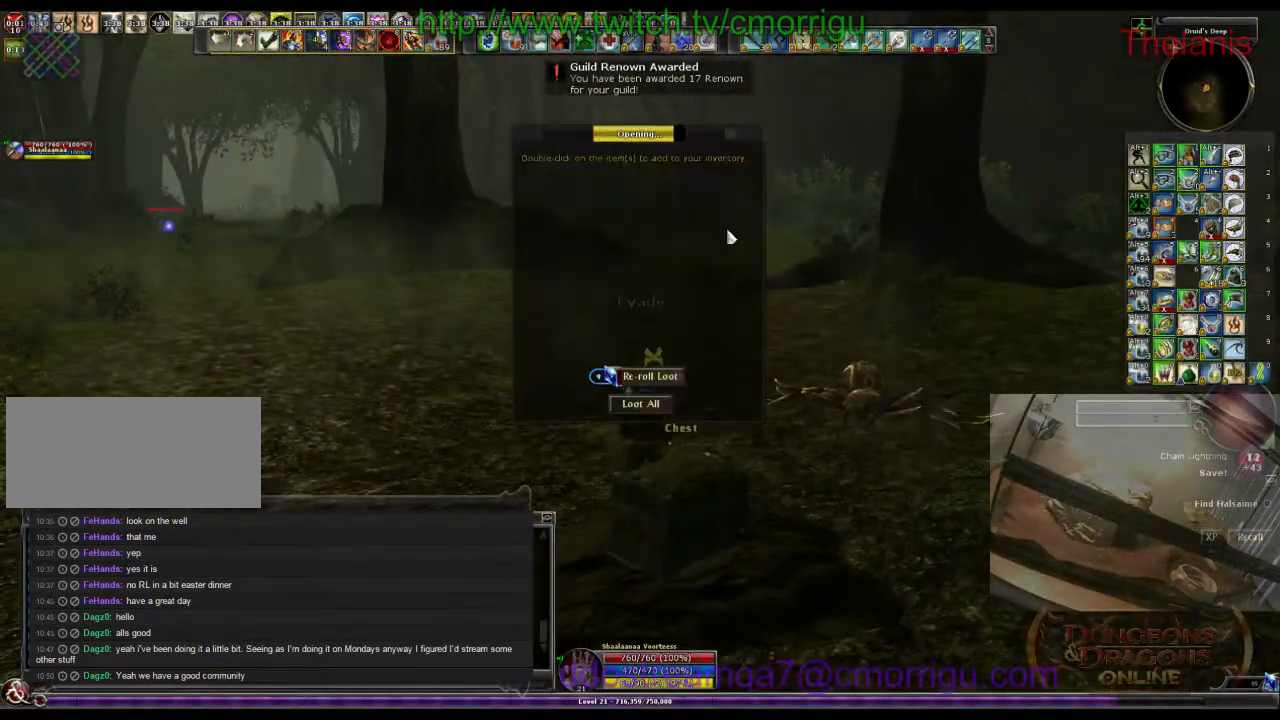
{"keys": [], "events": []}
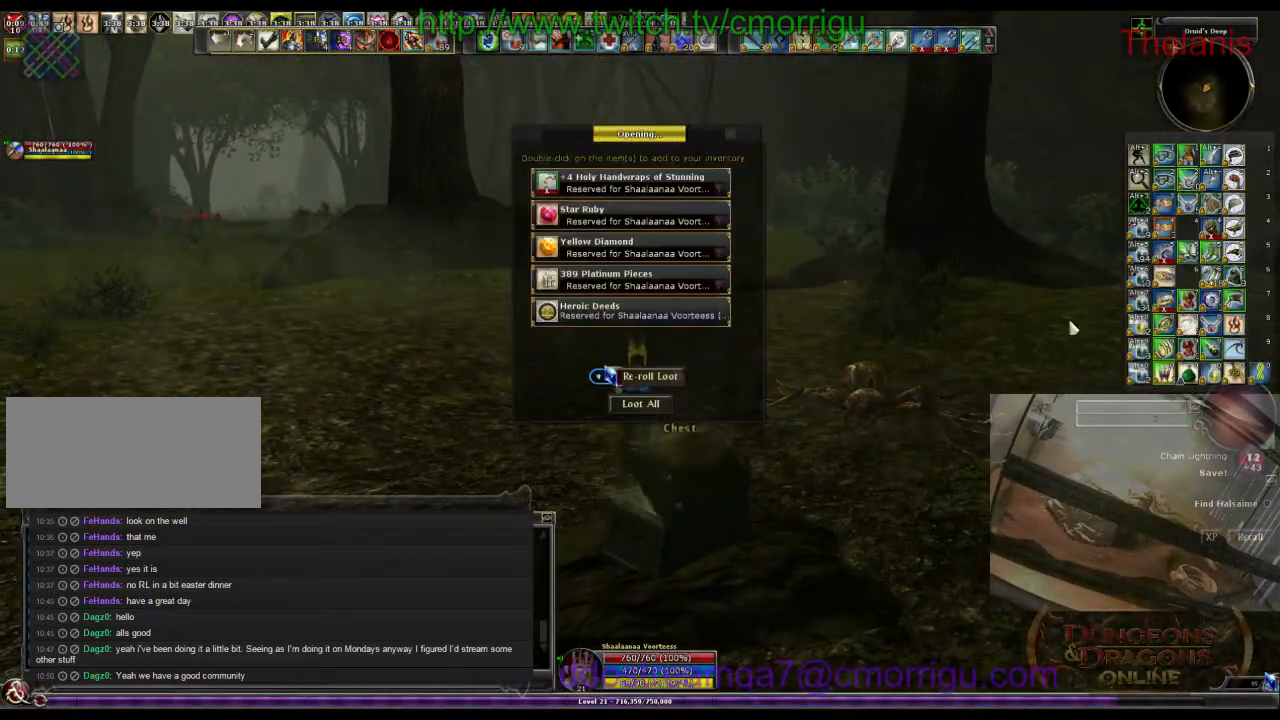
{"keys": [], "events": []}
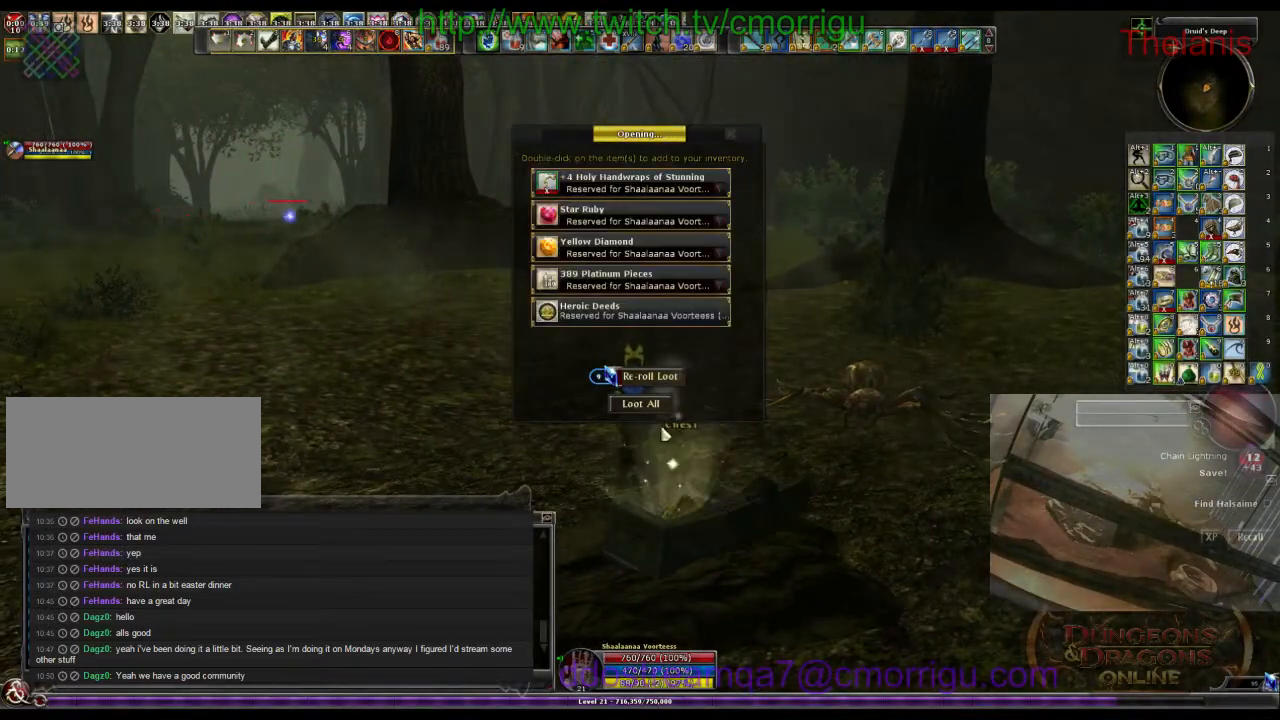
{"keys": [], "events": []}
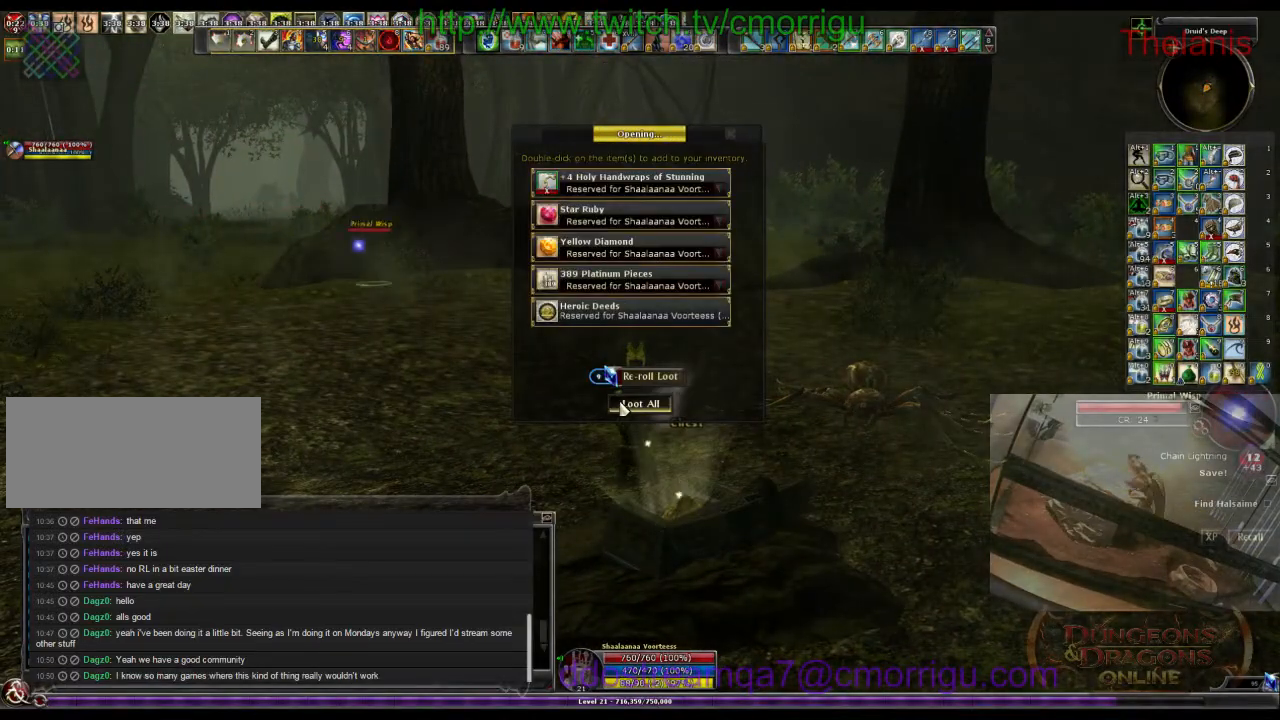
{"keys": [], "events": []}
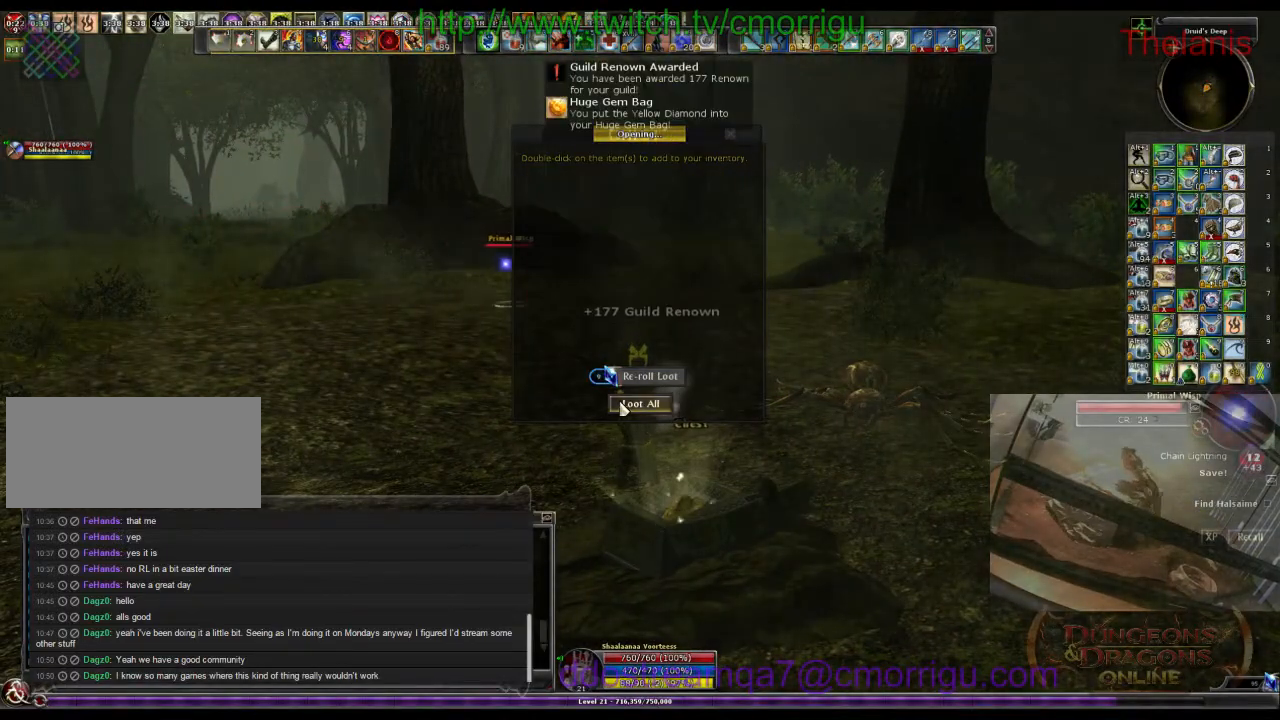
{"keys": ["d", "w"], "events": [[66, "d", "down"], [500, "w", "down"]]}
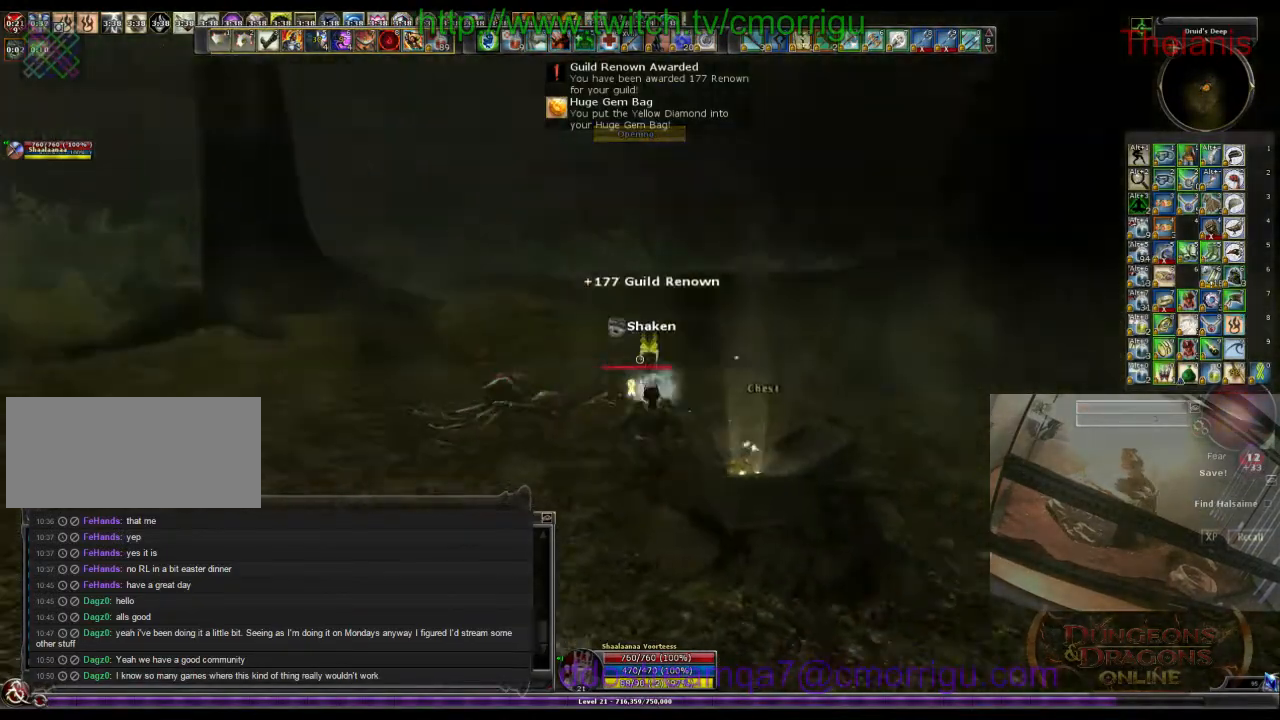
{"keys": ["w"], "events": [[400, "d", "up"]]}
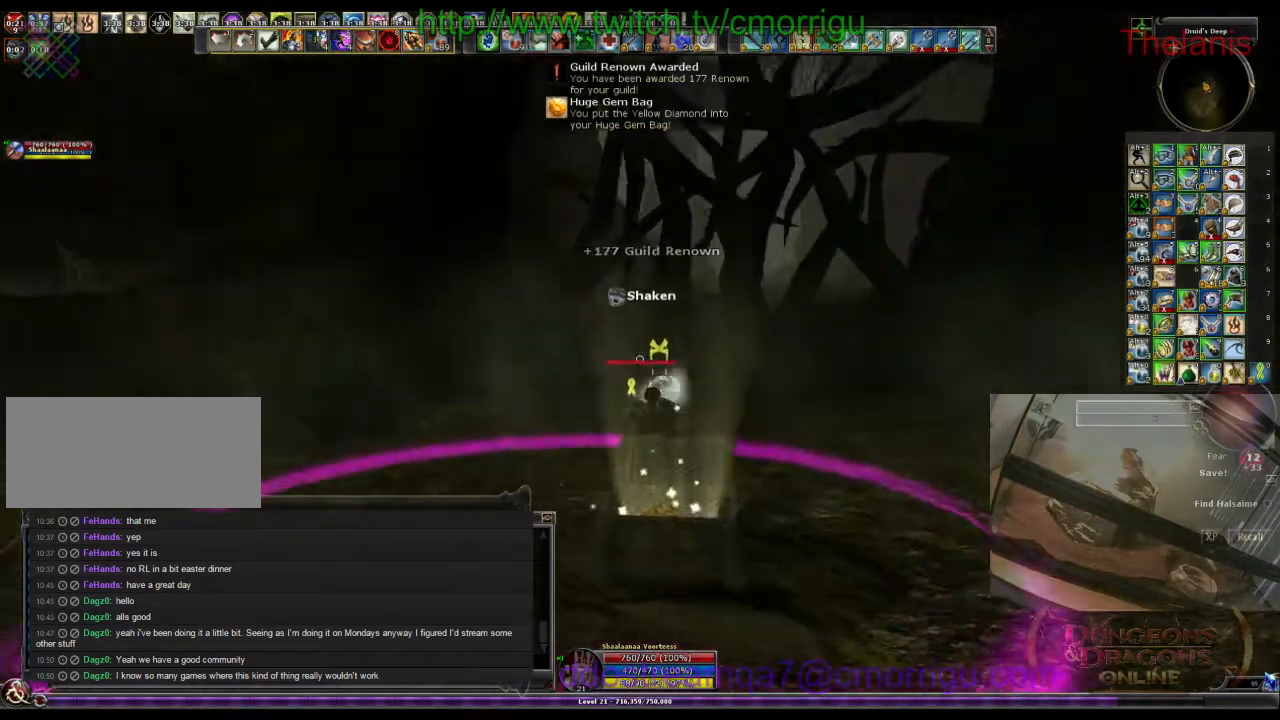
{"keys": ["w"], "events": []}
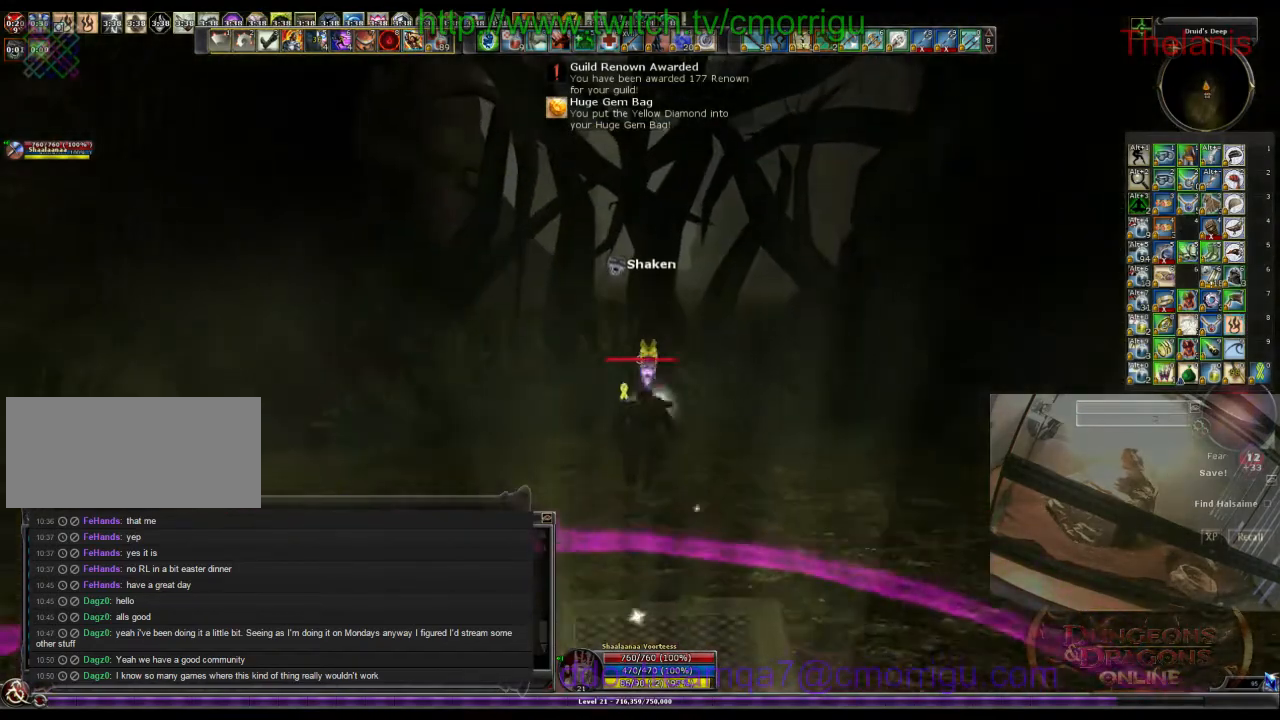
{"keys": ["w"], "events": []}
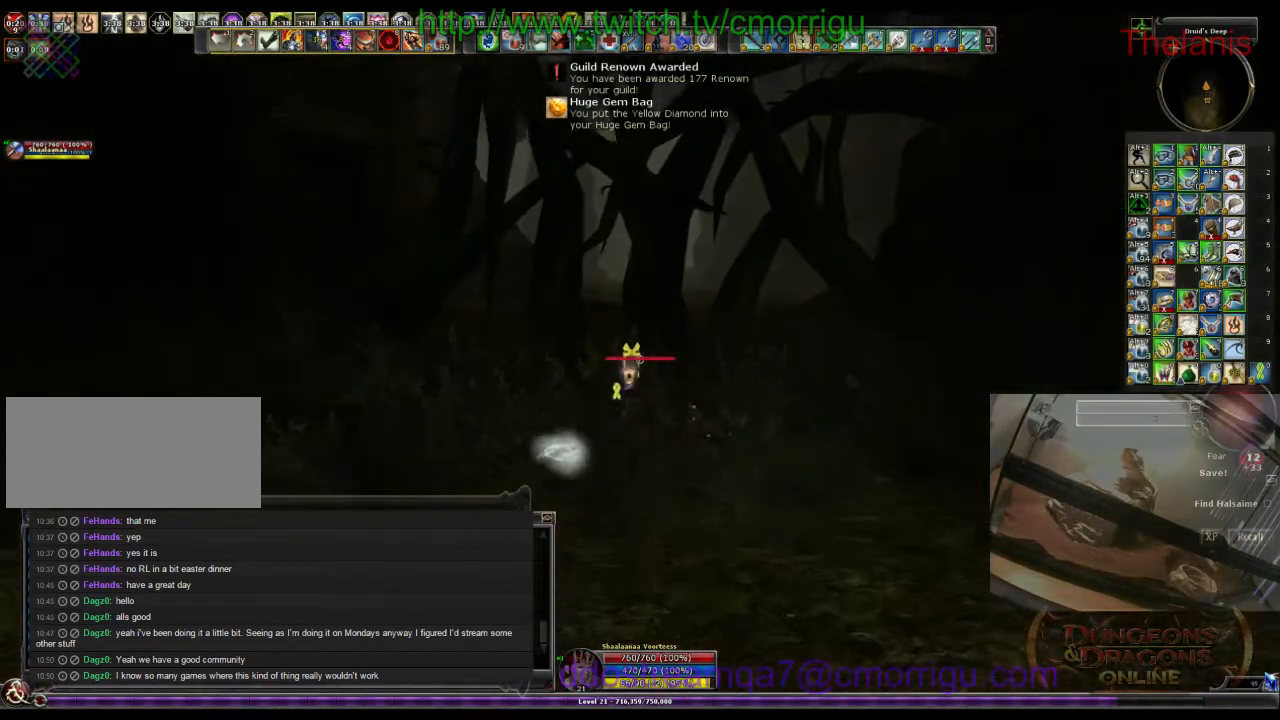
{"keys": ["w"], "events": []}
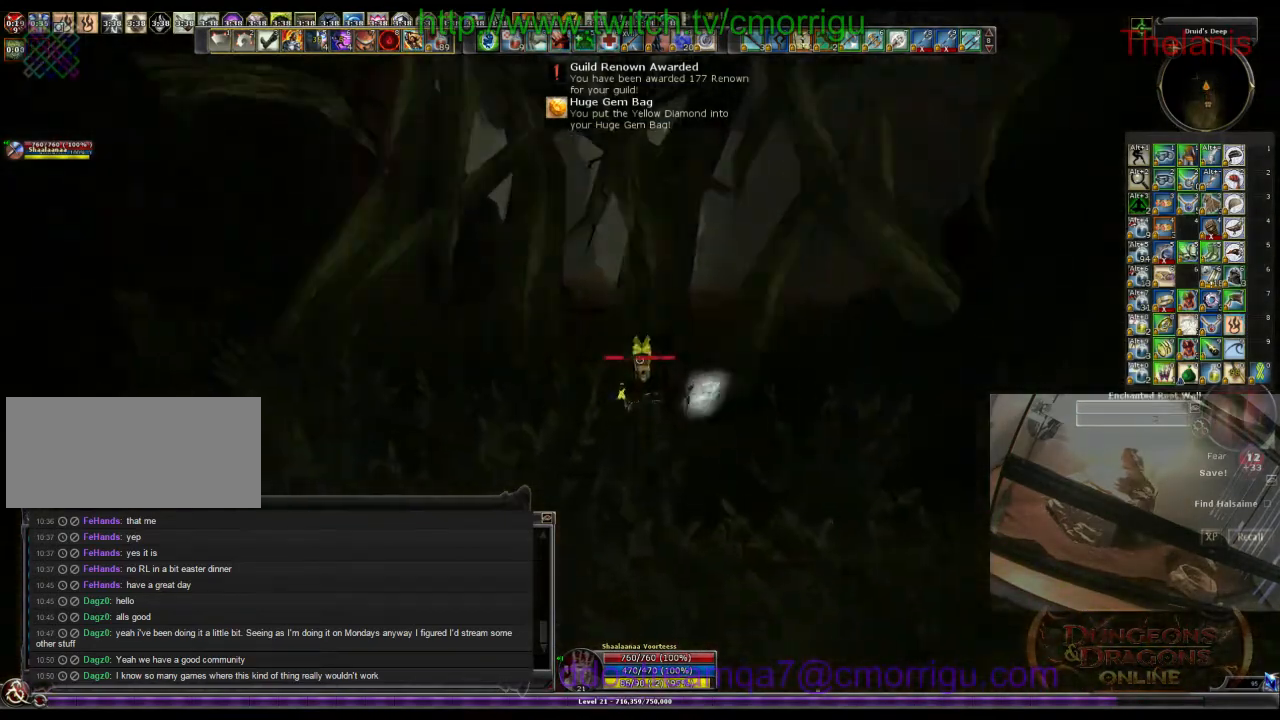
{"keys": ["w"], "events": []}
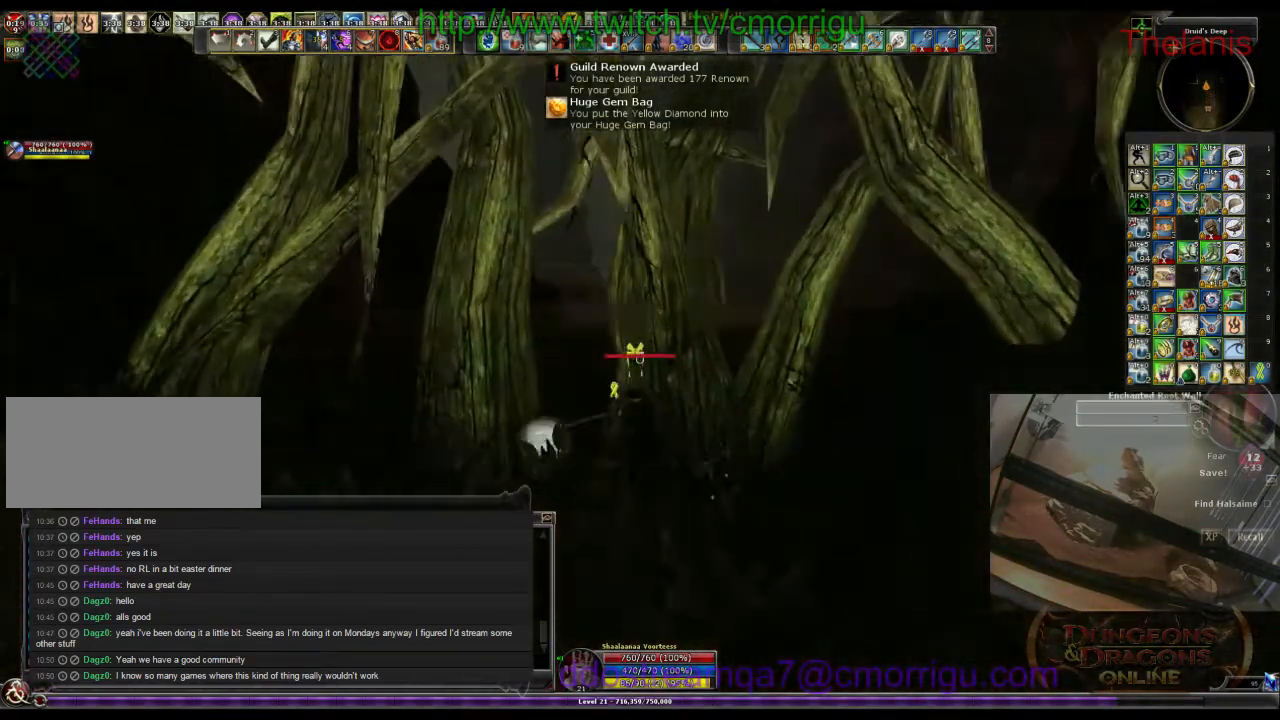
{"keys": [], "events": [[66, "w", "up"], [100, "d", "down"], [266, "d", "up"]]}
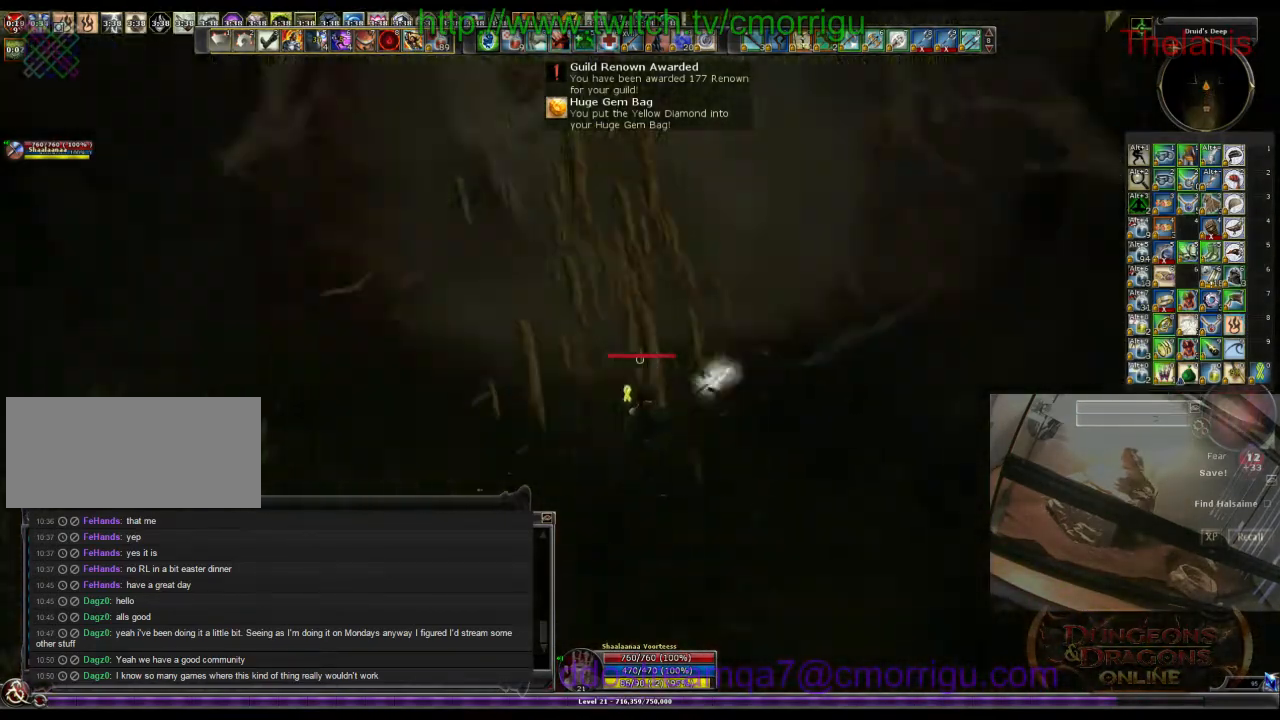
{"keys": ["a", "w"], "events": [[333, "a", "down"], [466, "w", "down"]]}
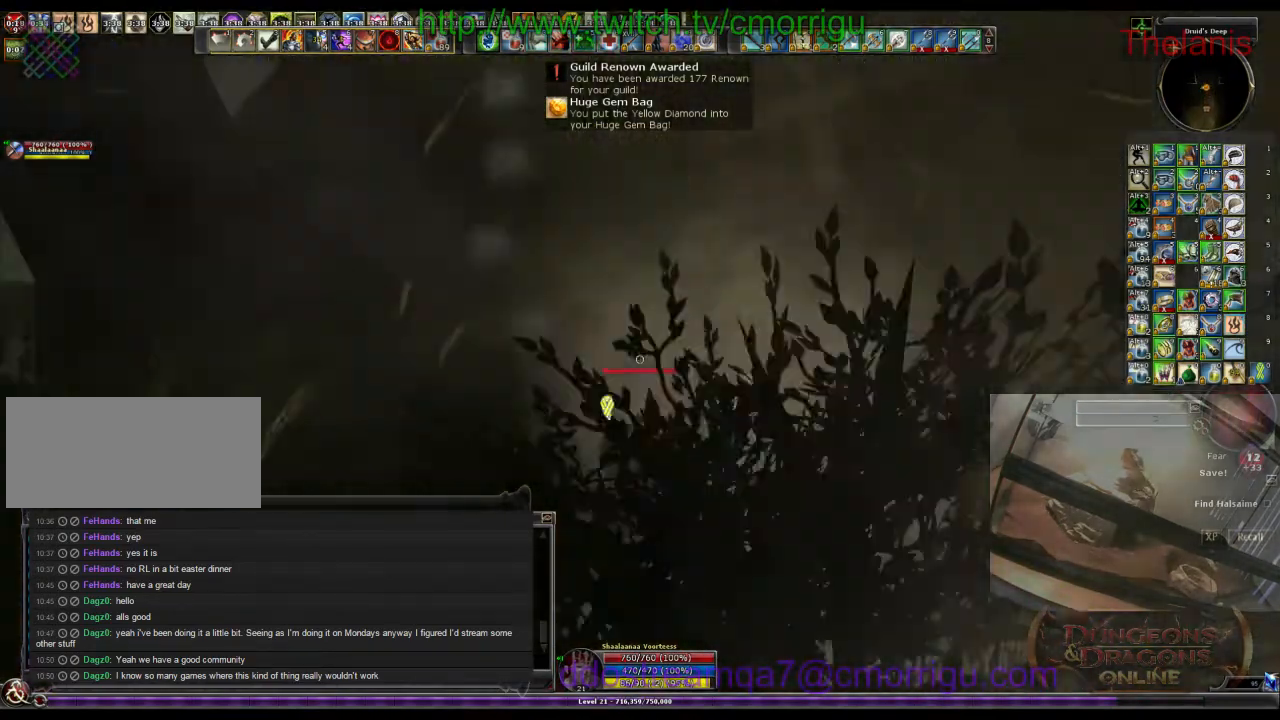
{"keys": ["w"], "events": [[200, "a", "up"]]}
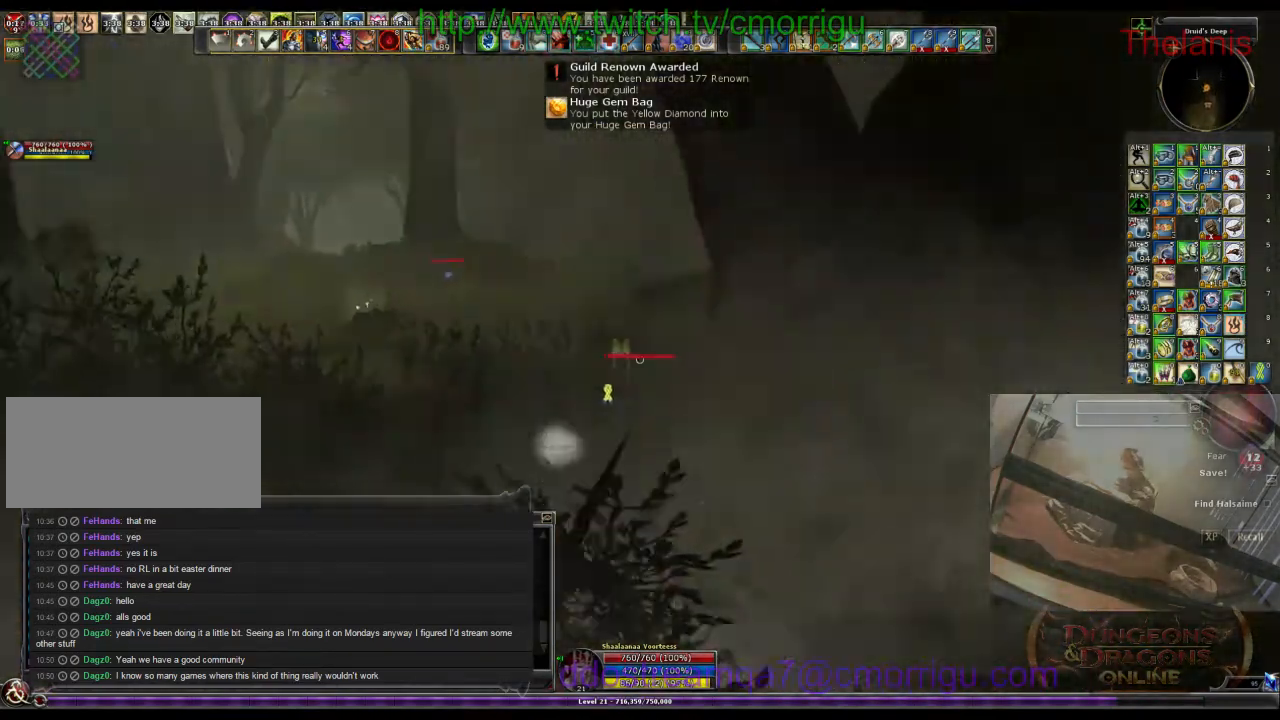
{"keys": ["w"], "events": []}
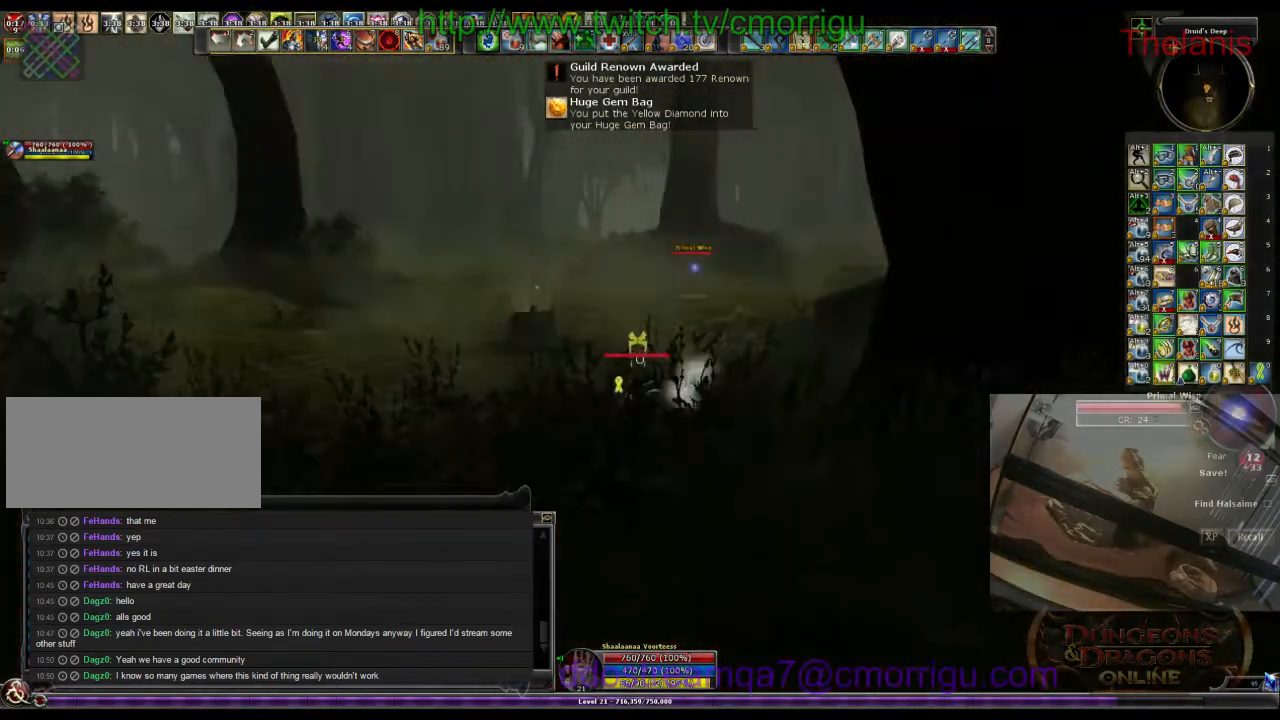
{"keys": ["d", "w"], "events": [[200, "d", "down"]]}
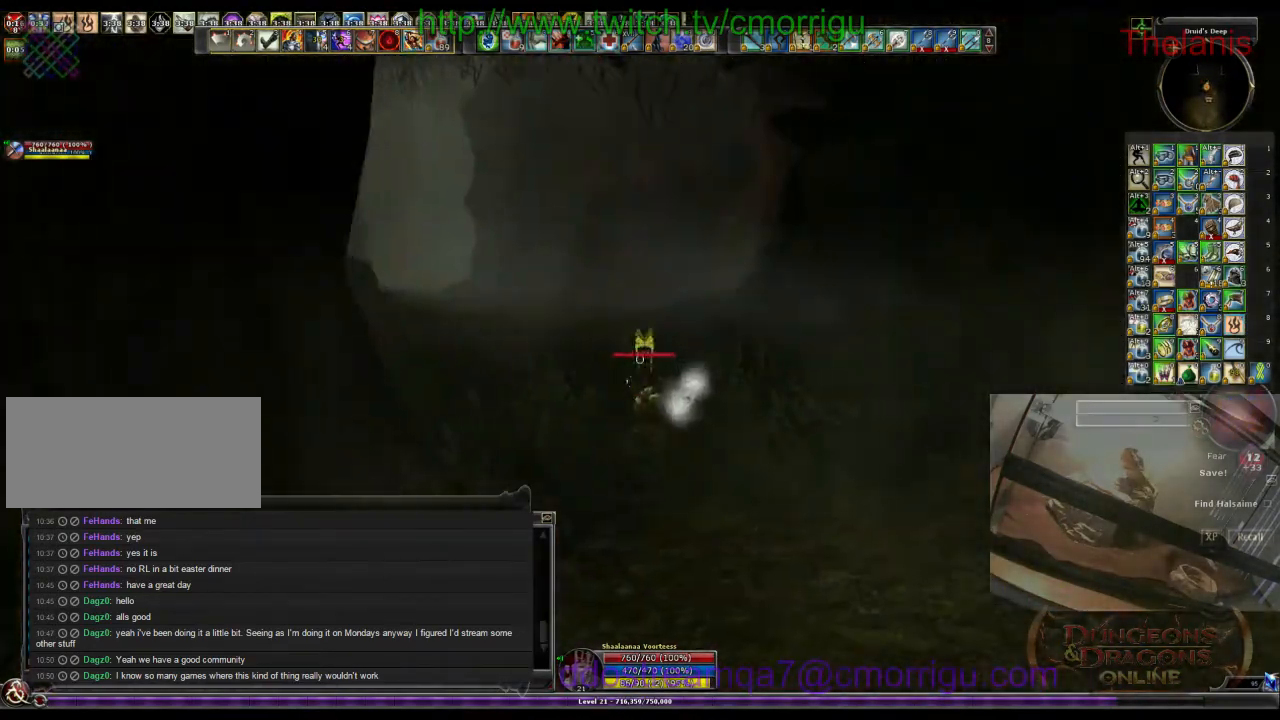
{"keys": ["w"], "events": [[66, "d", "up"]]}
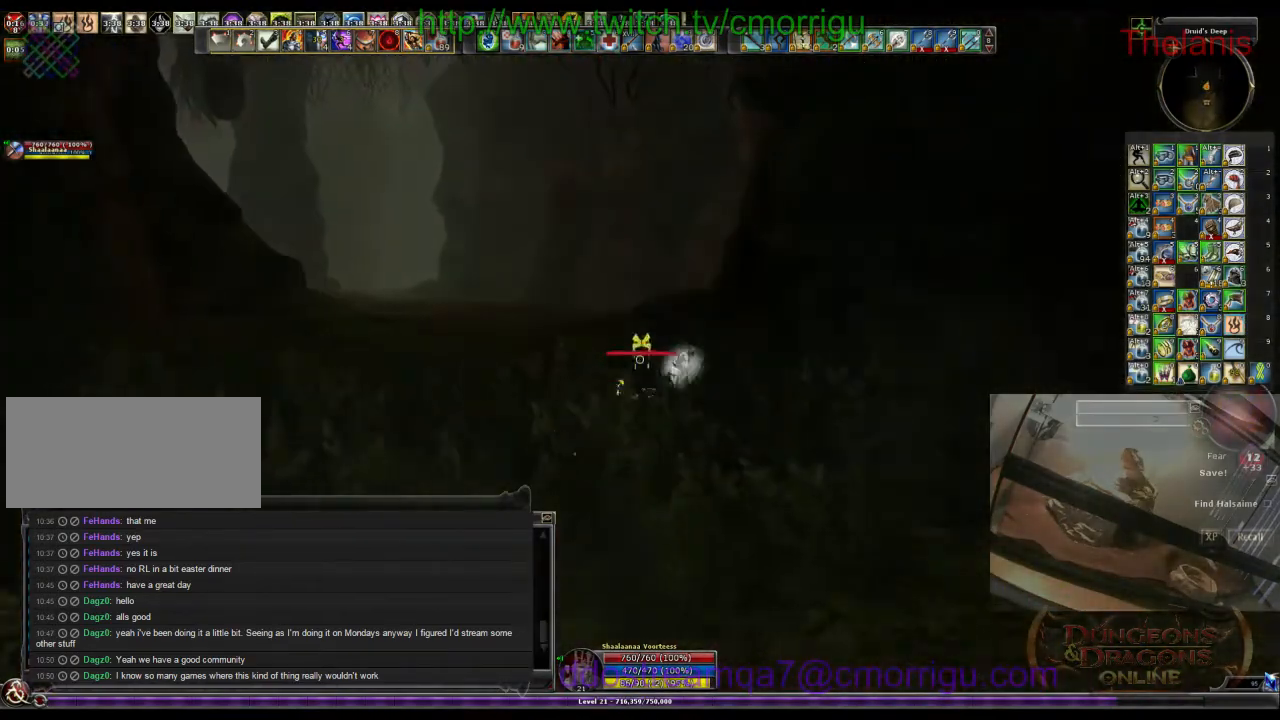
{"keys": ["w"], "events": []}
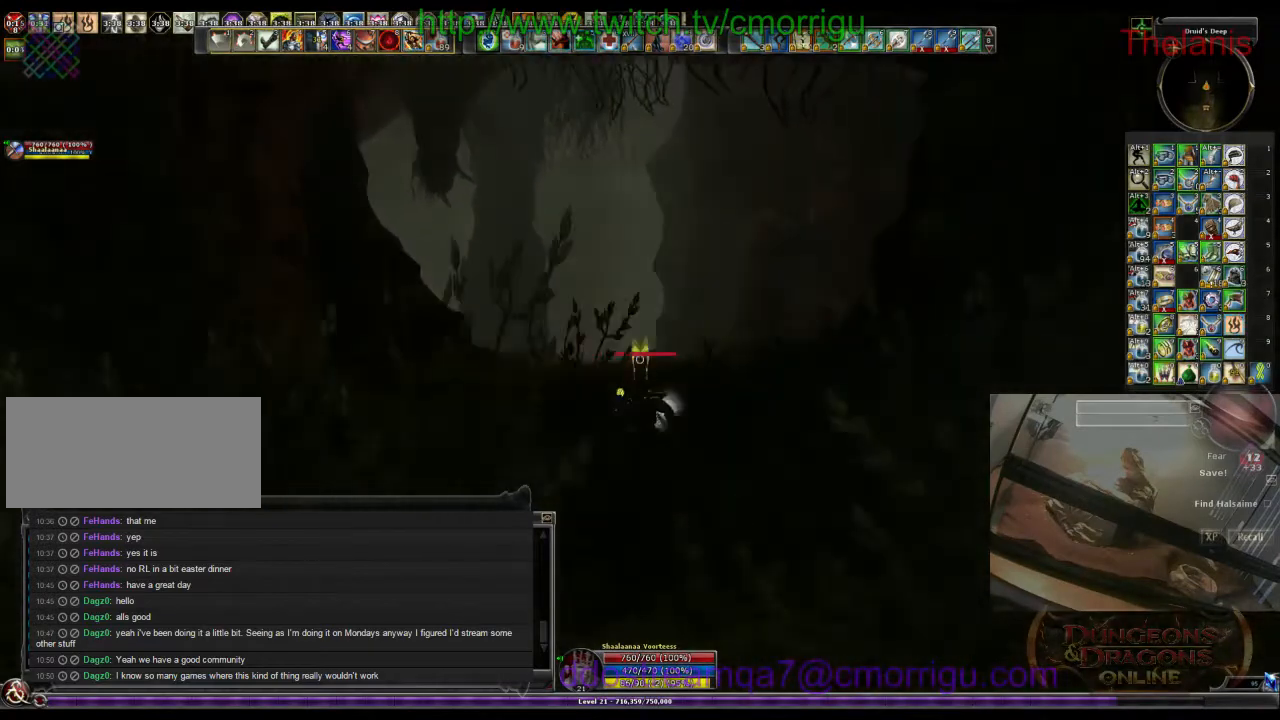
{"keys": ["w"], "events": []}
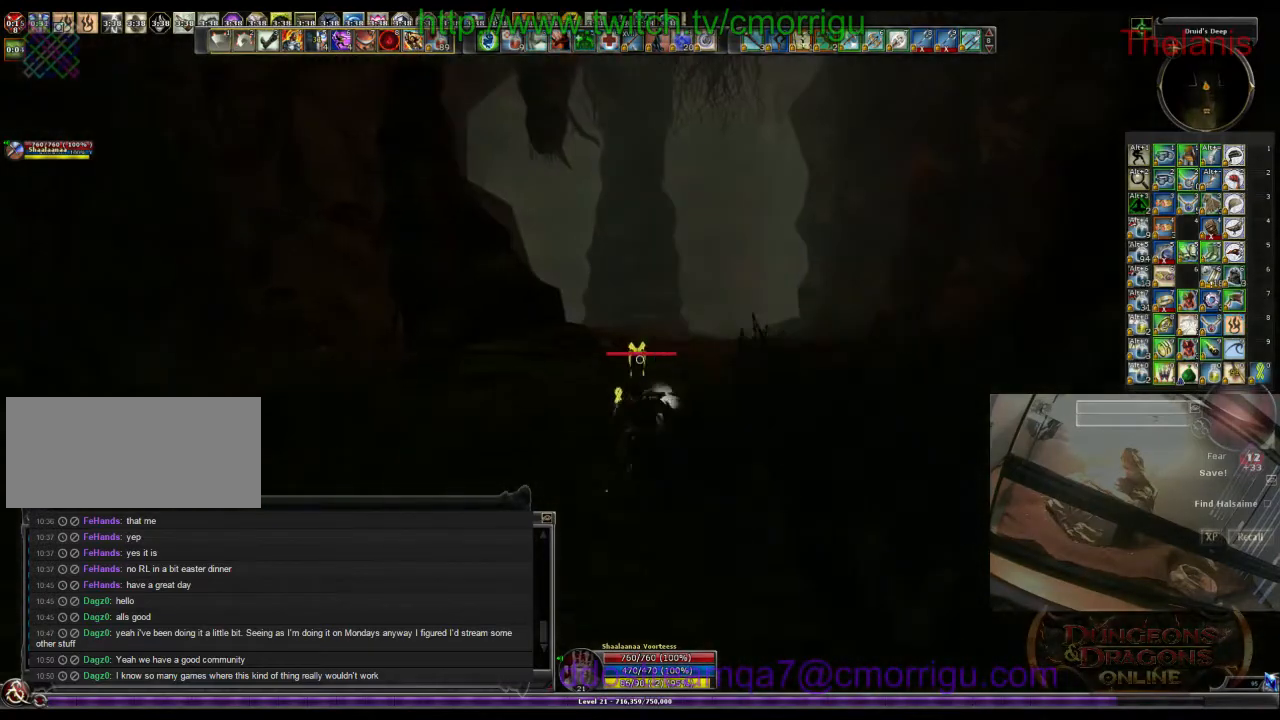
{"keys": ["w"], "events": []}
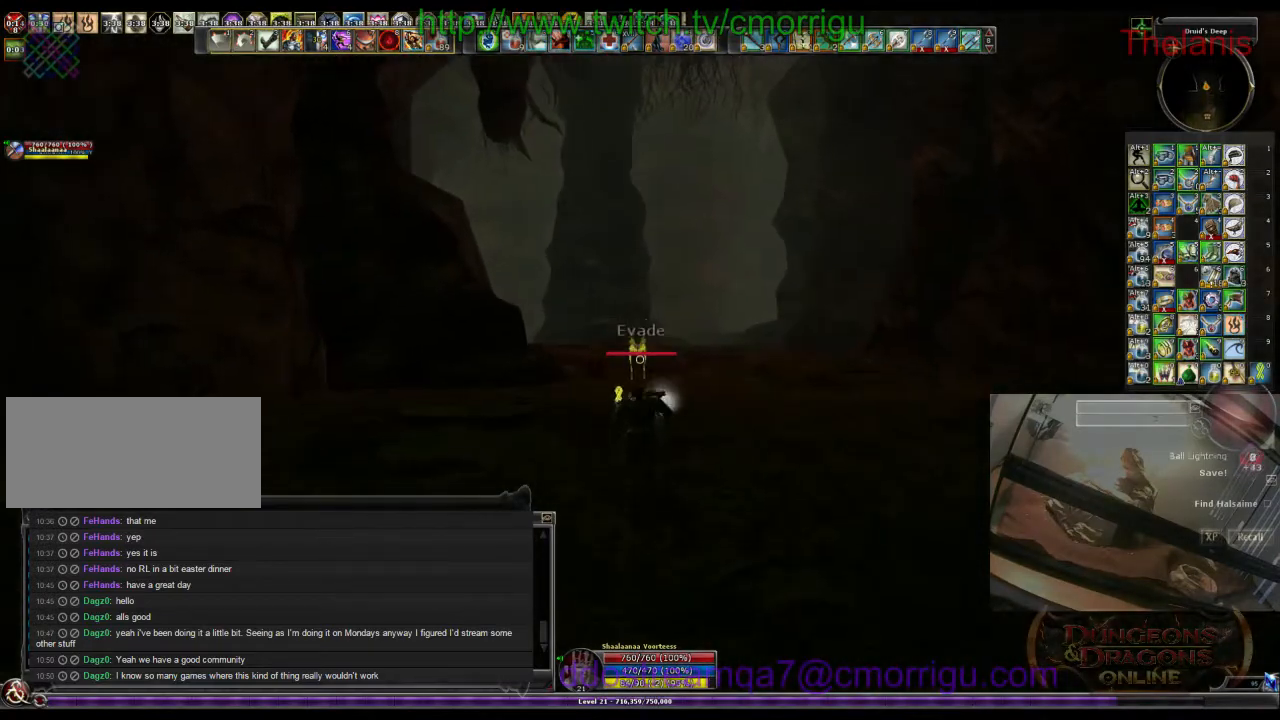
{"keys": ["w"], "events": []}
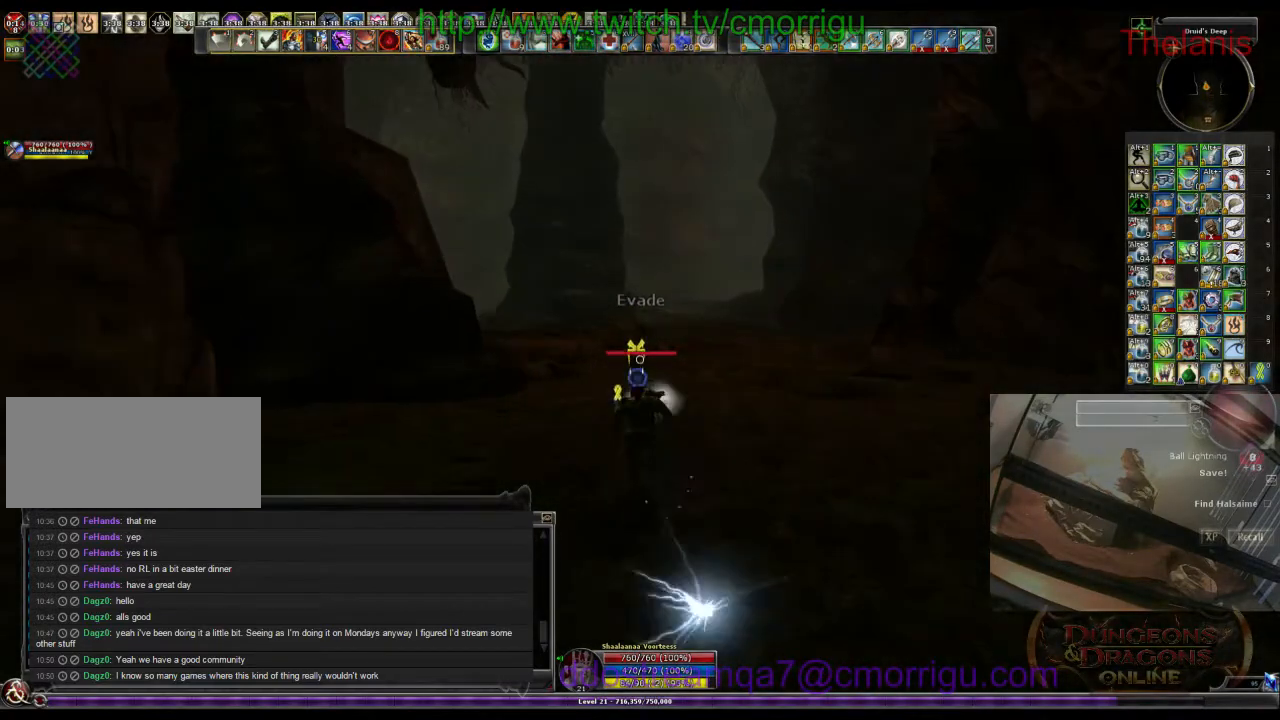
{"keys": ["w"], "events": []}
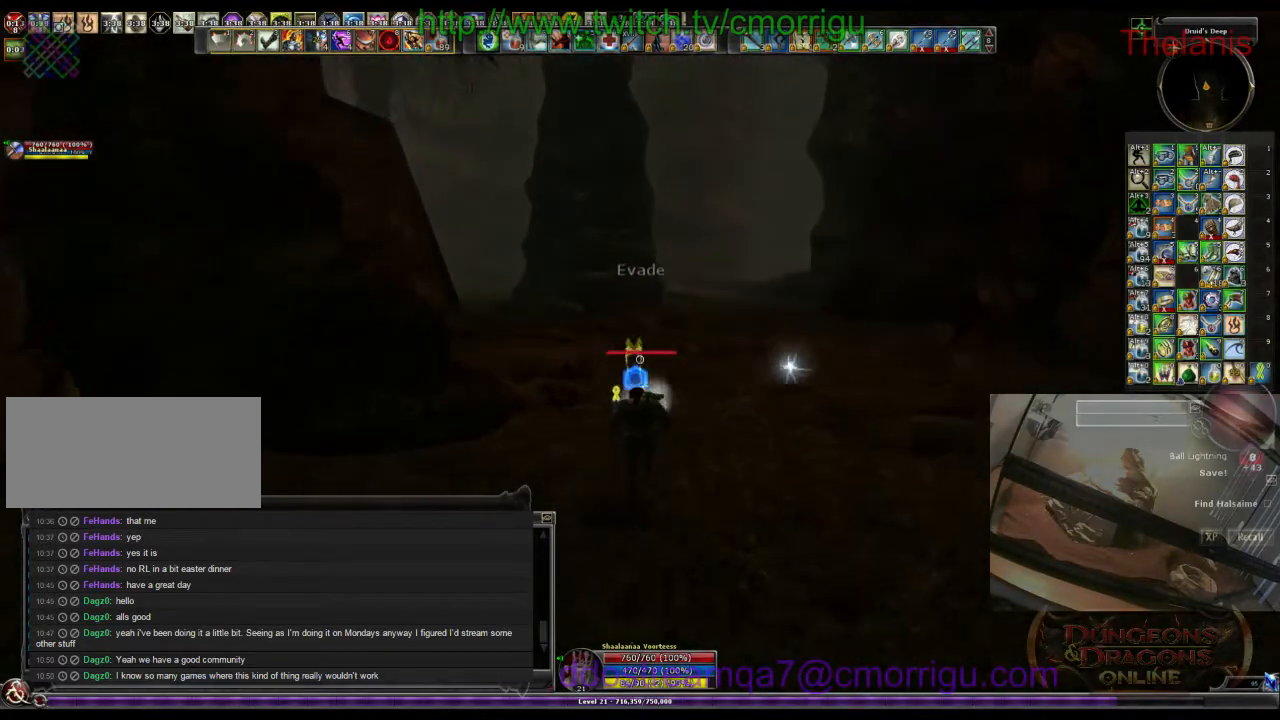
{"keys": ["w"], "events": []}
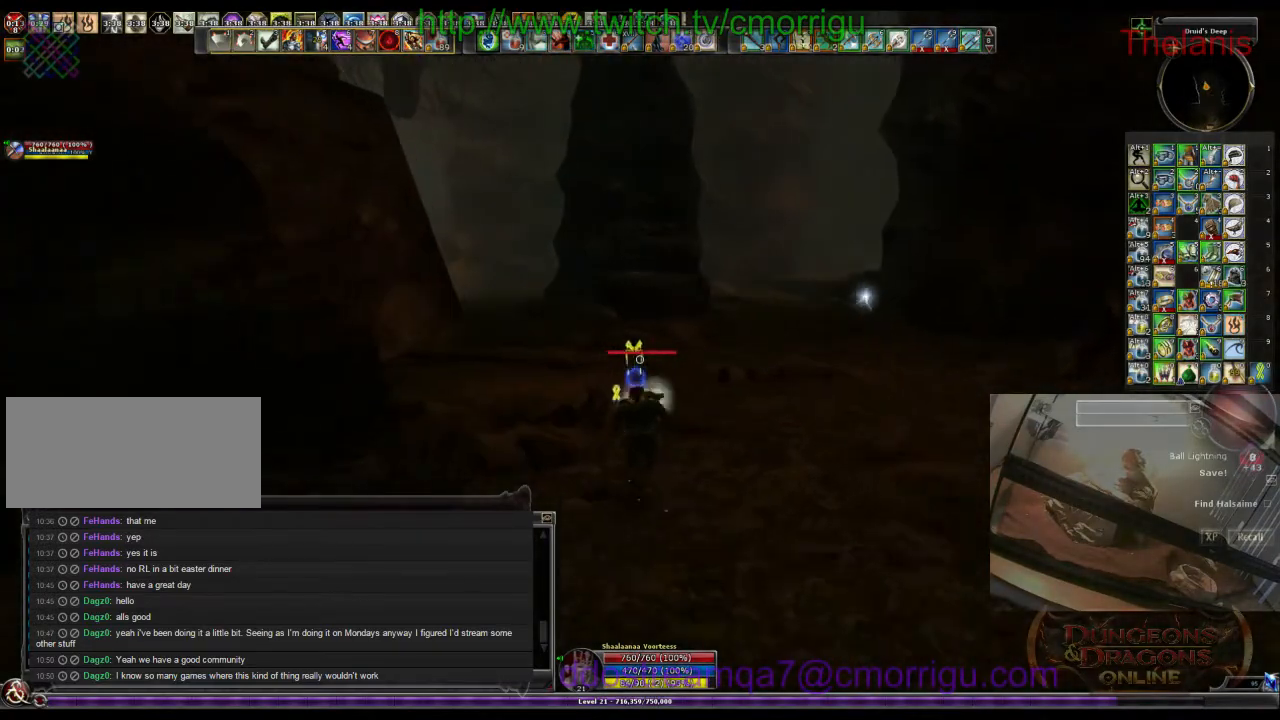
{"keys": ["w"], "events": []}